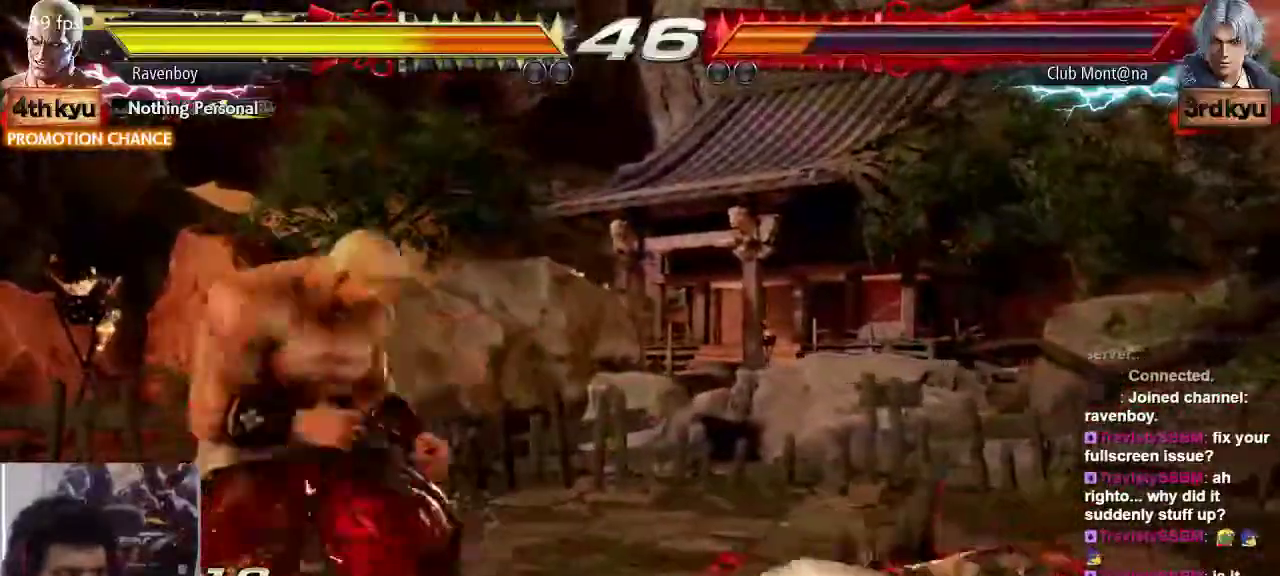
Gameplay with a controller (arcade stick); each line is a JSON object with the inputs held at the frame after it (dt_ms = milliseconds from this image to that frame). "events" lists button and stick changes between this image and that frame as [ms after this image, input, new state], when the widget could be followed in between. Not read: L3 R3.
{"dt_ms": 500, "buttons": [], "left_stick": "center", "events": [[83, "left_stick", "up"], [167, "left_stick", "center"], [300, "left_stick", "up"], [400, "left_stick", "center"]]}
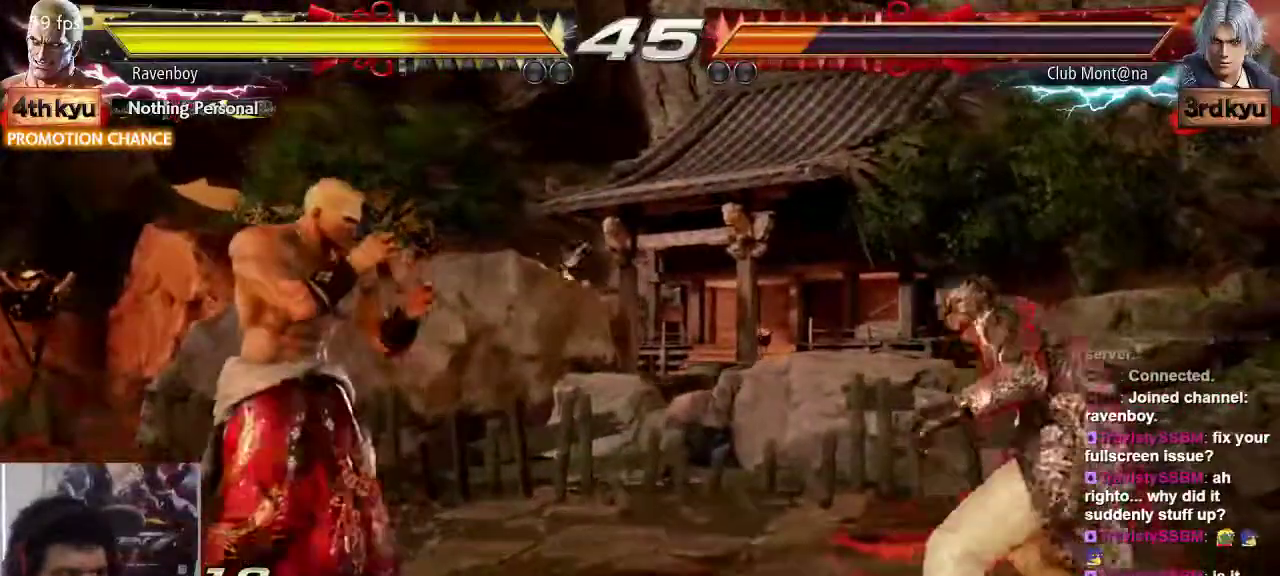
{"dt_ms": 1000, "buttons": [], "left_stick": "center"}
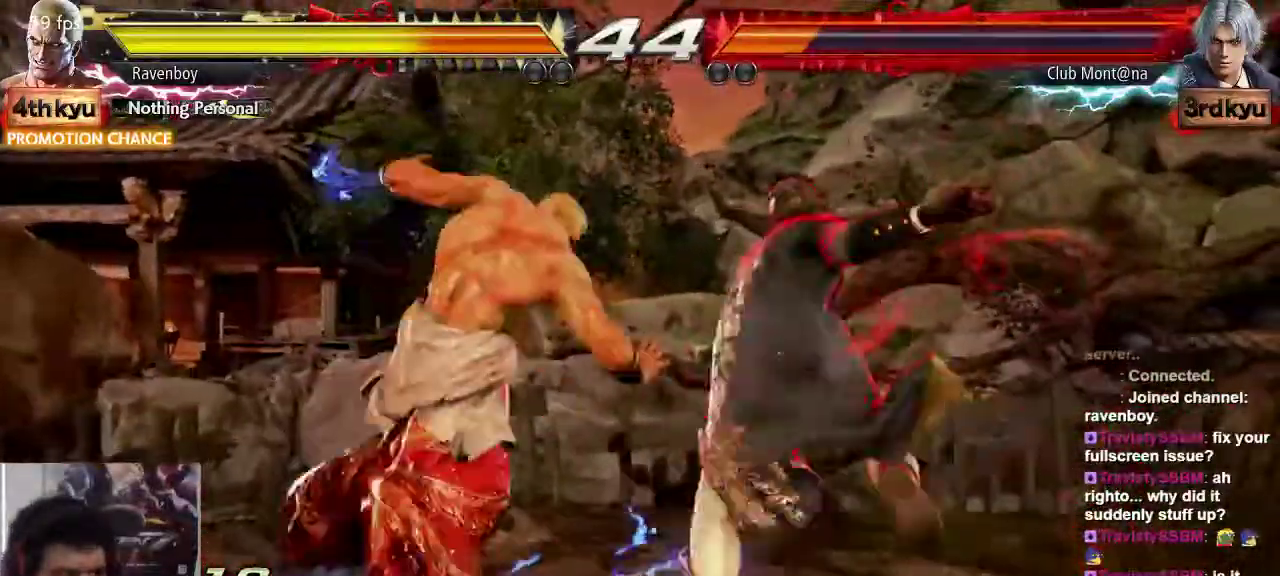
{"dt_ms": 500, "buttons": [], "left_stick": "center", "events": []}
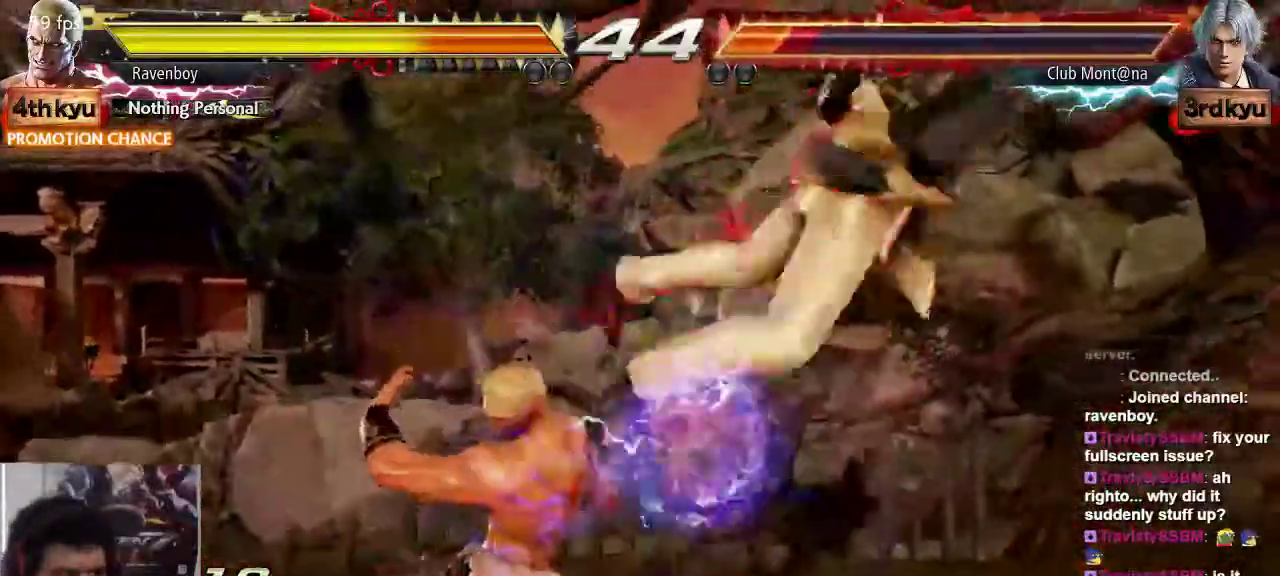
{"dt_ms": 500, "buttons": ["CROSS"], "left_stick": "center"}
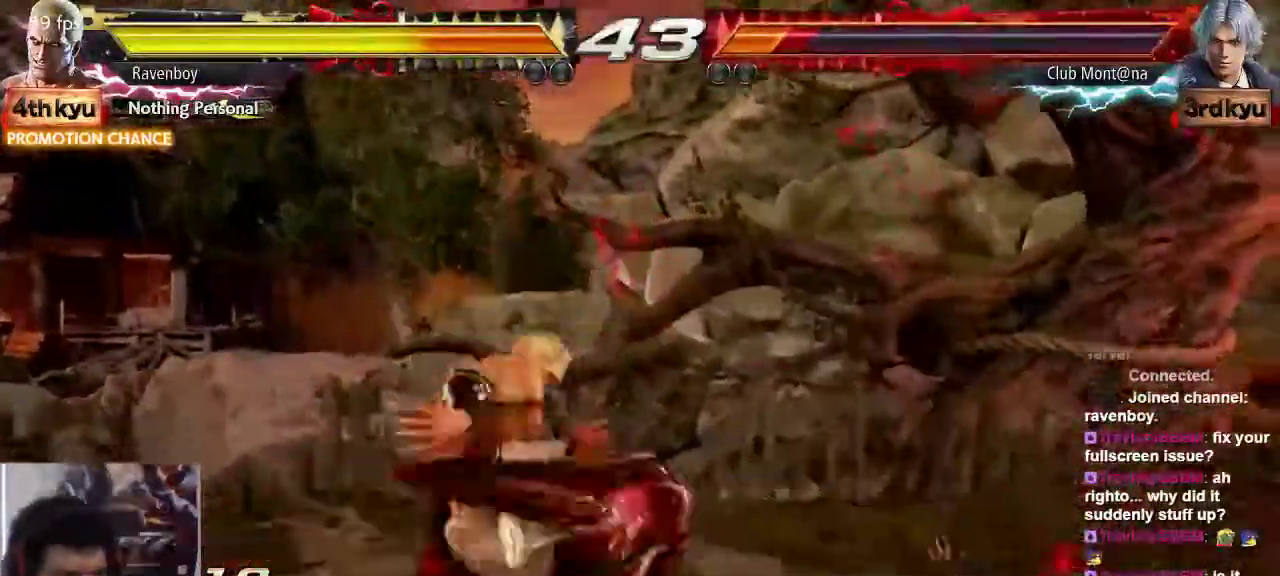
{"dt_ms": 500, "buttons": [], "left_stick": "center", "events": [[17, "CROSS", "up"], [83, "CROSS", "down"], [150, "CROSS", "up"]]}
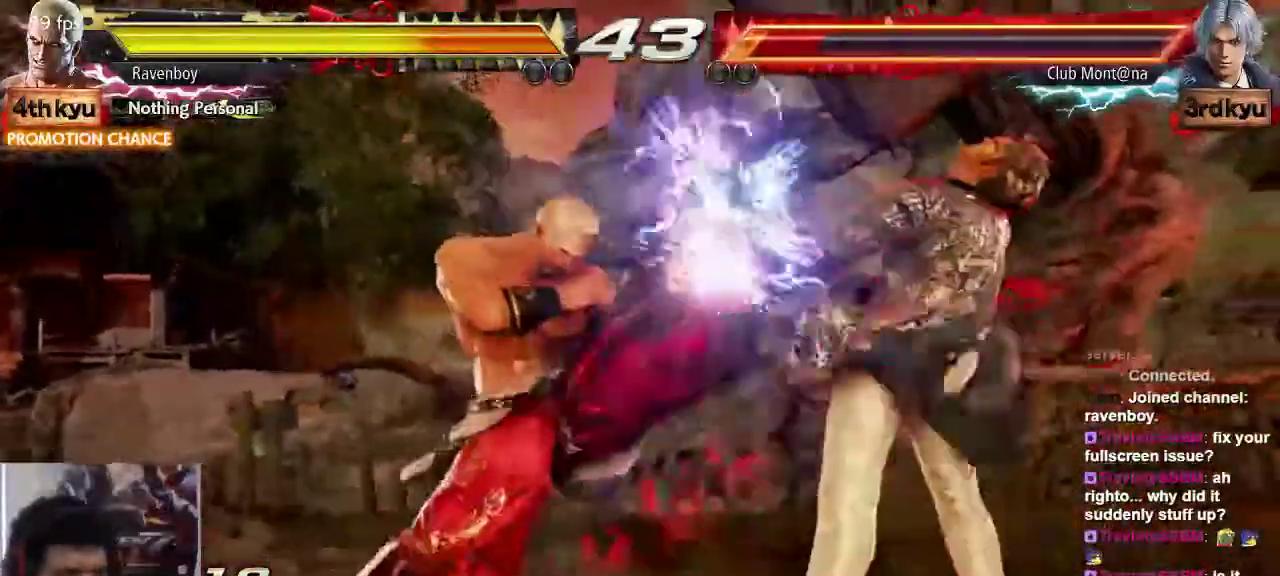
{"dt_ms": 1000, "buttons": [], "left_stick": "left"}
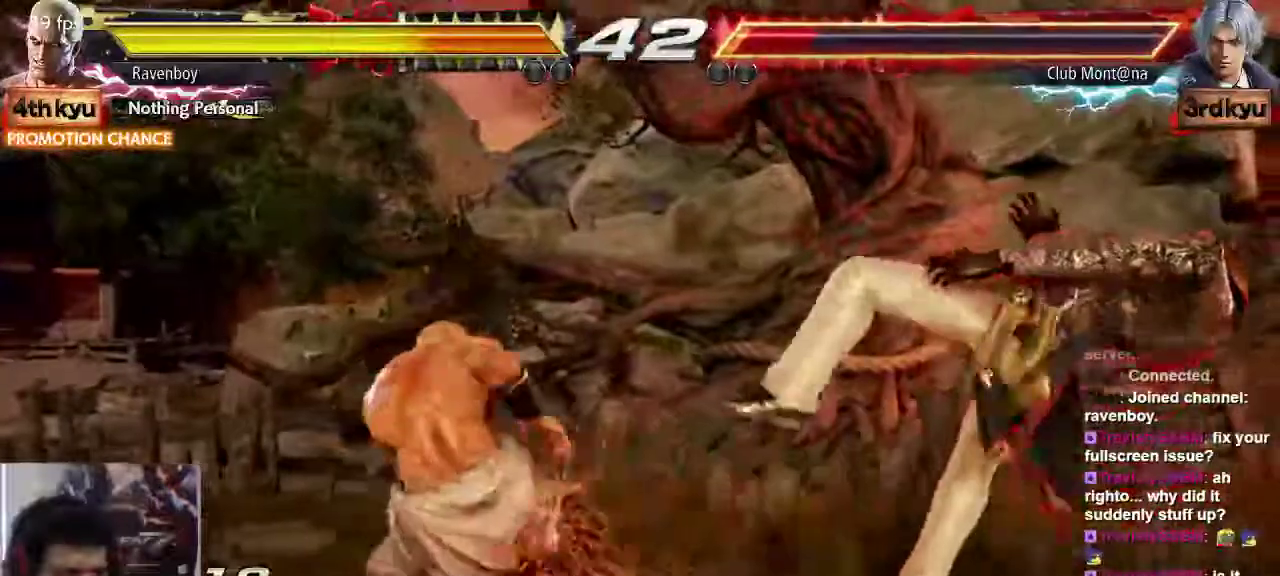
{"dt_ms": 500, "buttons": [], "left_stick": "center", "events": [[67, "left_stick", "center"], [400, "left_stick", "right"], [500, "left_stick", "center"]]}
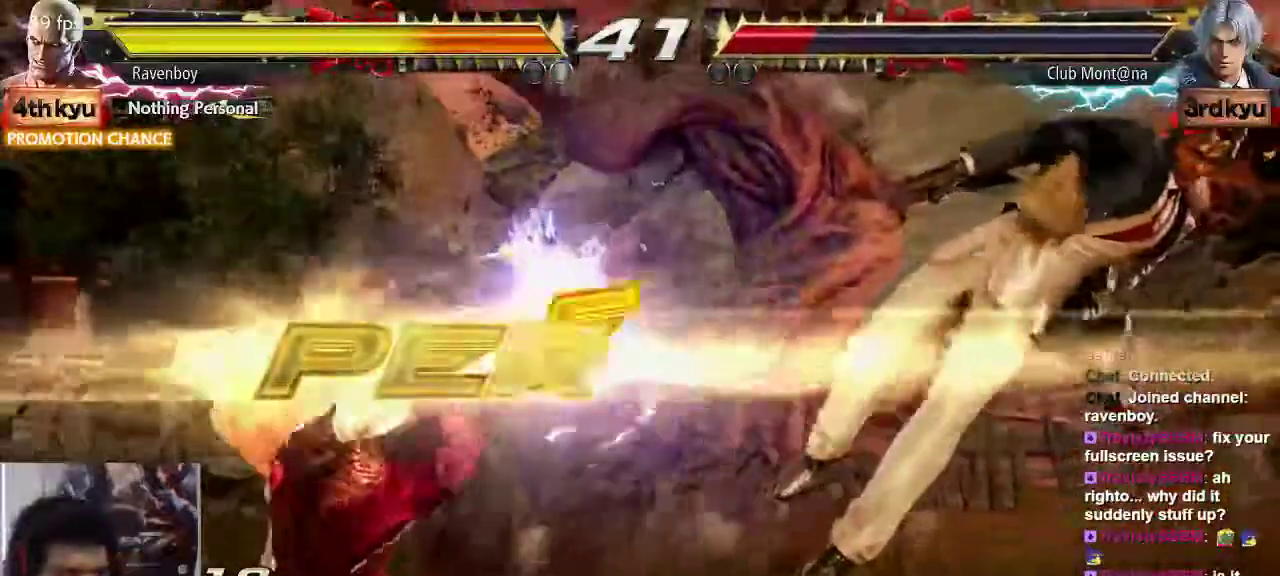
{"dt_ms": 500, "buttons": [], "left_stick": "center", "events": [[200, "SQUARE", "down"], [250, "TRIANGLE", "down"], [283, "SQUARE", "up"], [367, "SQUARE", "down"], [367, "TRIANGLE", "up"], [483, "SQUARE", "up"]]}
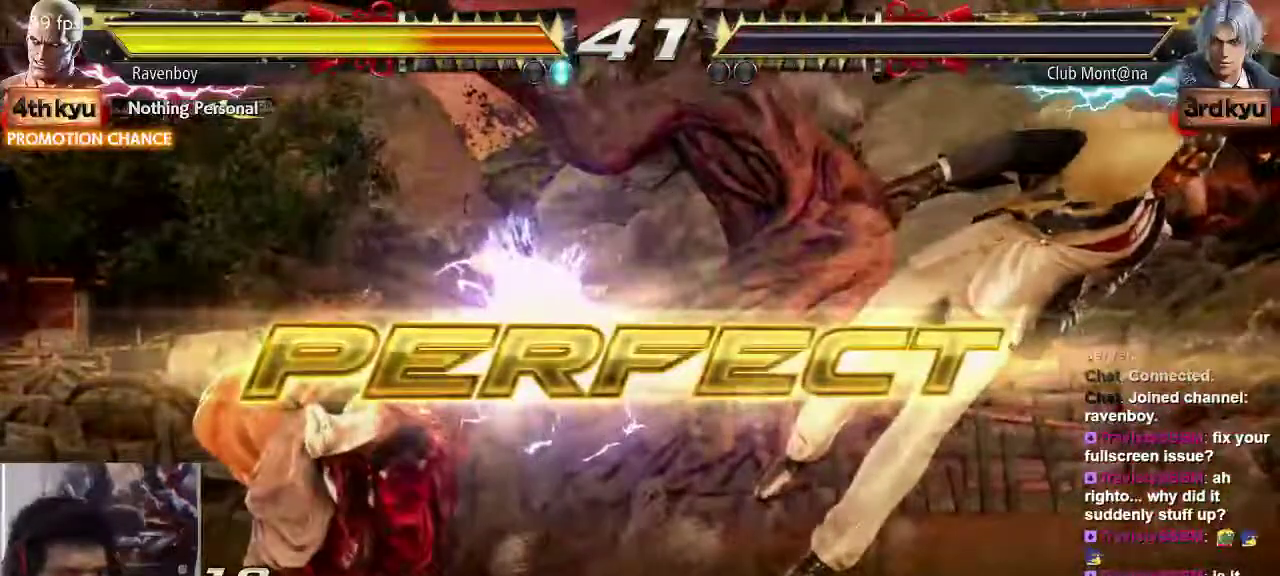
{"dt_ms": 500, "buttons": [], "left_stick": "center", "events": []}
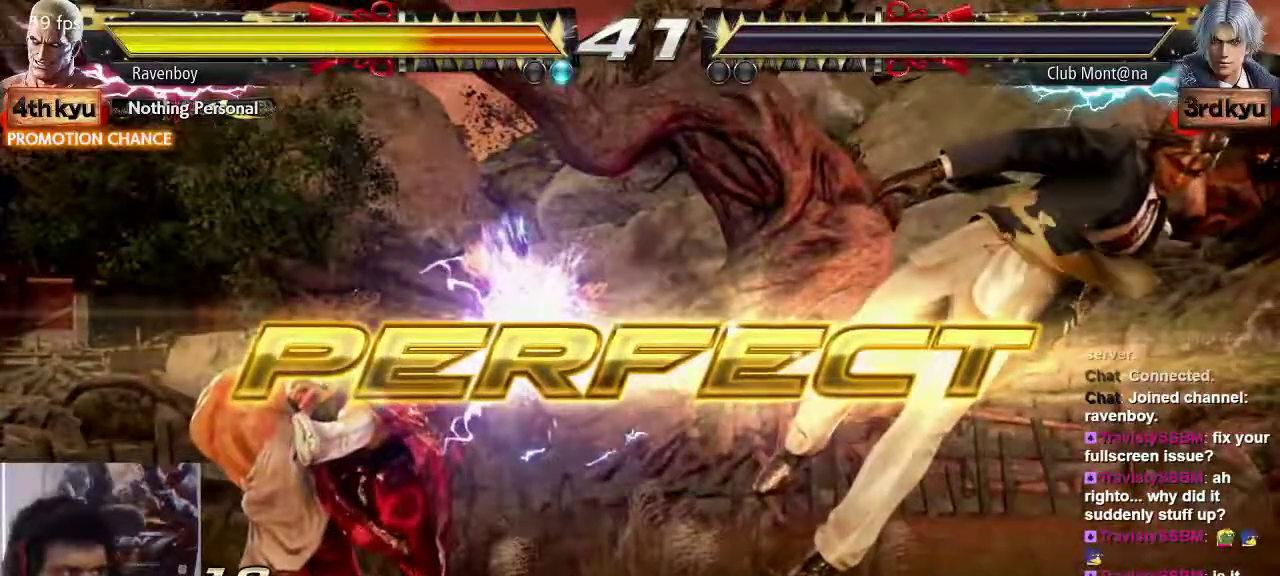
{"dt_ms": 500, "buttons": [], "left_stick": "center", "events": [[183, "left_stick", "right"], [283, "left_stick", "center"], [350, "left_stick", "right"], [450, "left_stick", "center"]]}
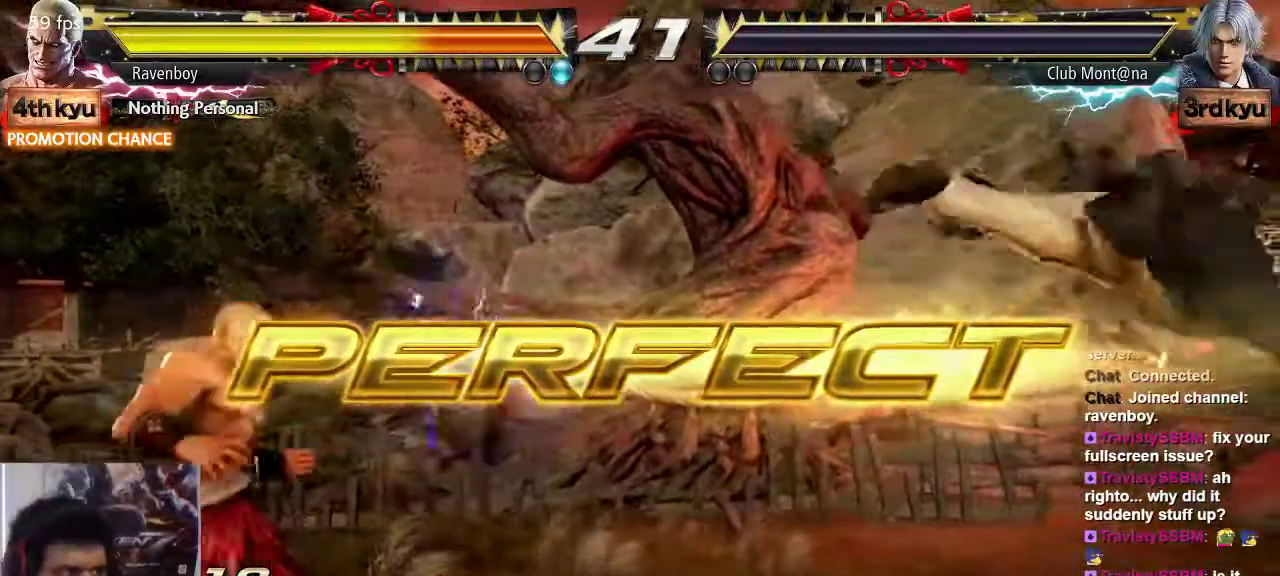
{"dt_ms": 500, "buttons": ["TRIANGLE"], "left_stick": "center", "events": [[17, "left_stick", "right"], [350, "left_stick", "center"], [417, "TRIANGLE", "down"]]}
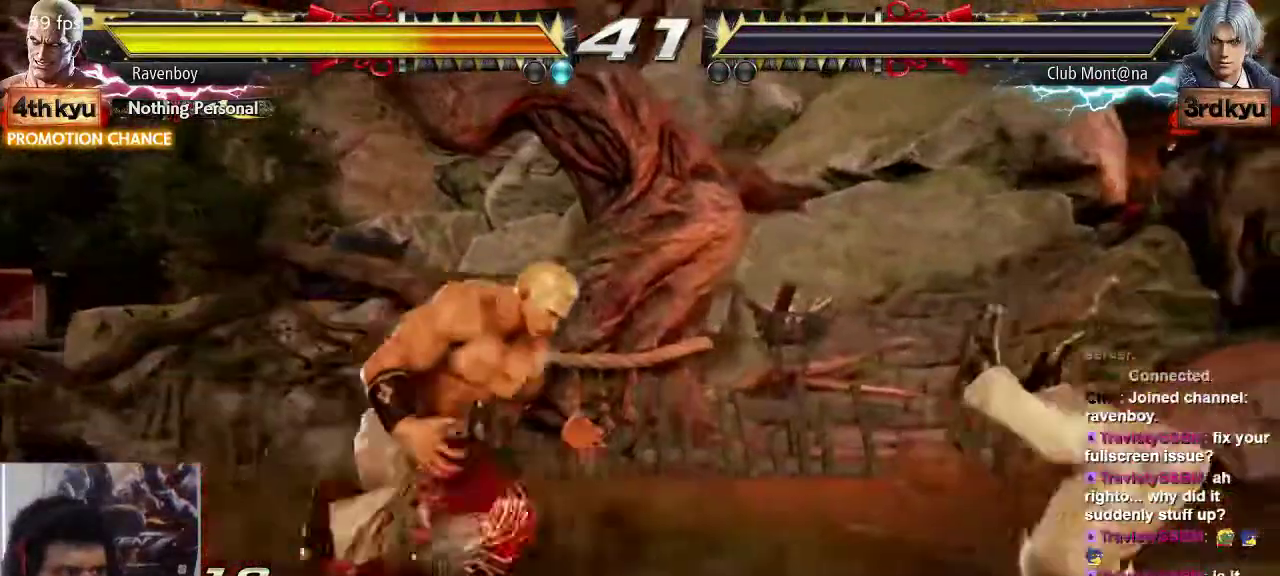
{"dt_ms": 500, "buttons": [], "left_stick": "center", "events": [[17, "TRIANGLE", "up"], [67, "SQUARE", "down"], [67, "left_stick", "right"], [133, "SQUARE", "up"], [217, "SQUARE", "down"], [283, "SQUARE", "up"], [400, "CIRCLE", "down"], [400, "left_stick", "left"], [467, "CIRCLE", "up"], [467, "left_stick", "center"]]}
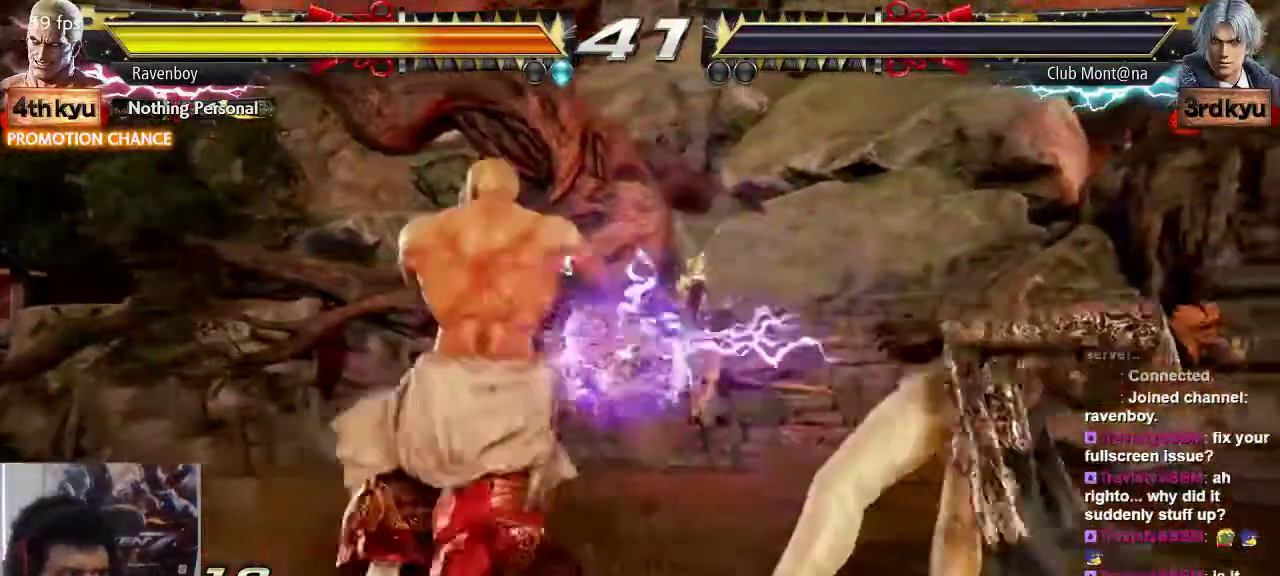
{"dt_ms": 500, "buttons": [], "left_stick": "center", "events": [[67, "CIRCLE", "down"], [133, "CIRCLE", "up"], [200, "CIRCLE", "down"], [300, "CIRCLE", "up"]]}
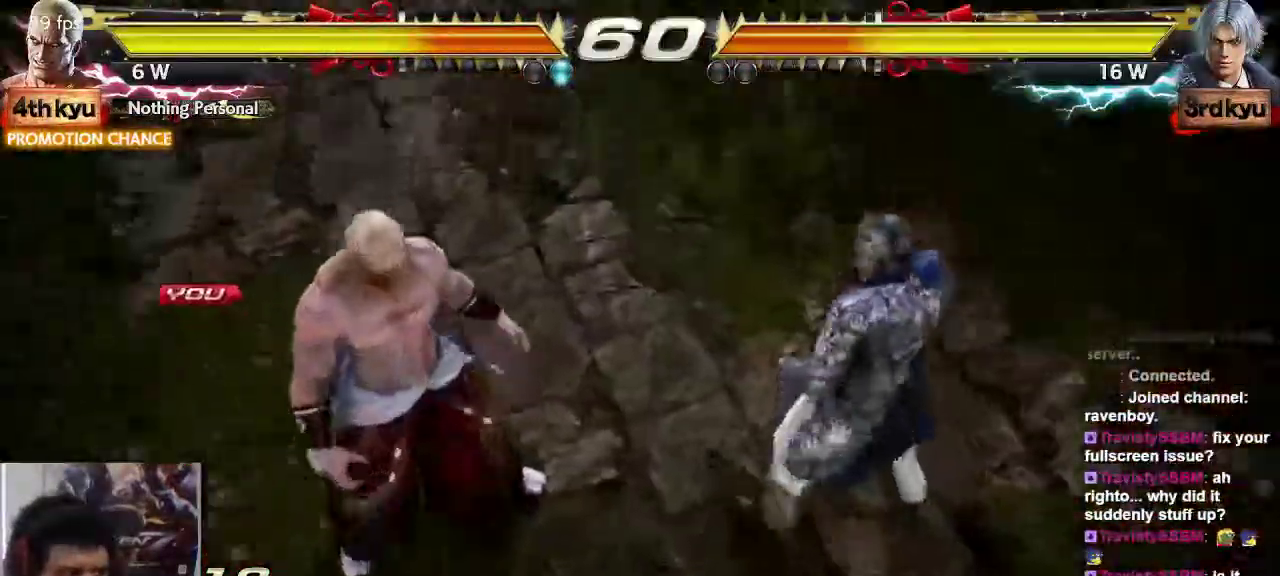
{"dt_ms": 500, "buttons": [], "left_stick": "center", "events": [[67, "SQUARE", "down"], [100, "TRIANGLE", "down"], [167, "SQUARE", "up"], [233, "TRIANGLE", "up"]]}
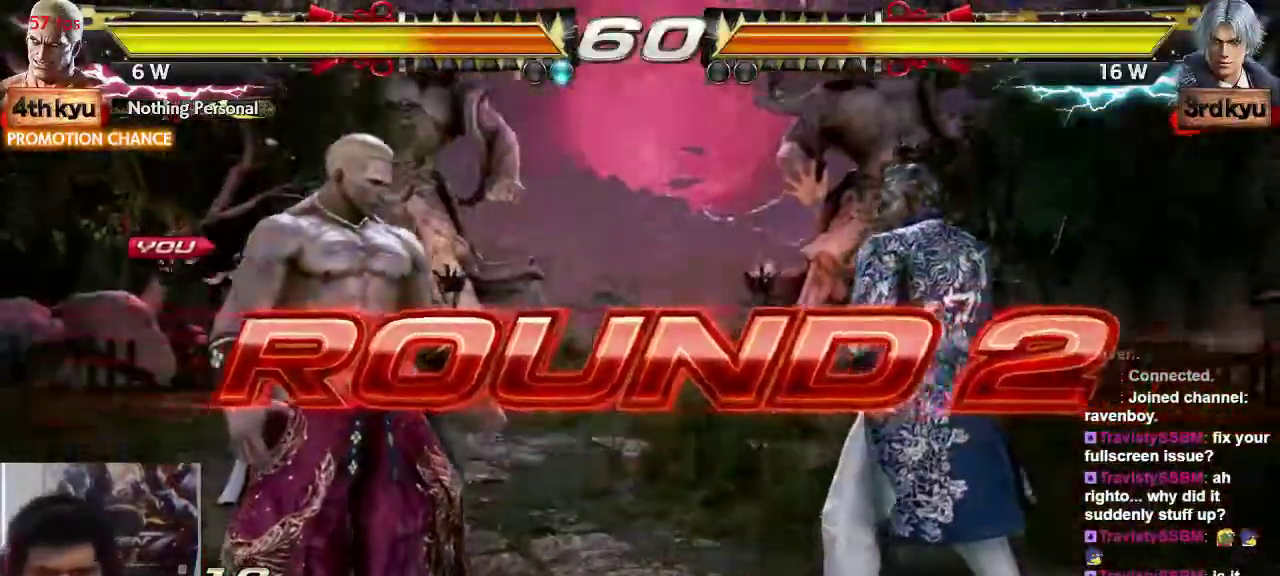
{"dt_ms": 500, "buttons": [], "left_stick": "center", "events": []}
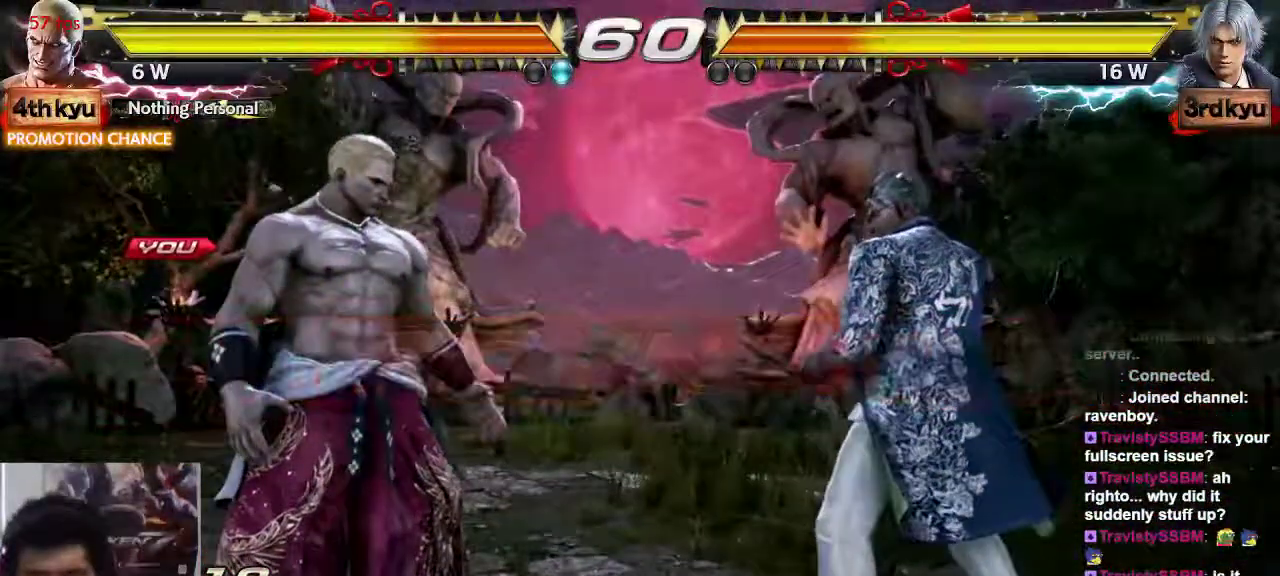
{"dt_ms": 500, "buttons": ["TRIANGLE"], "left_stick": "center", "events": [[450, "SQUARE", "down"], [483, "SQUARE", "up"], [483, "TRIANGLE", "down"]]}
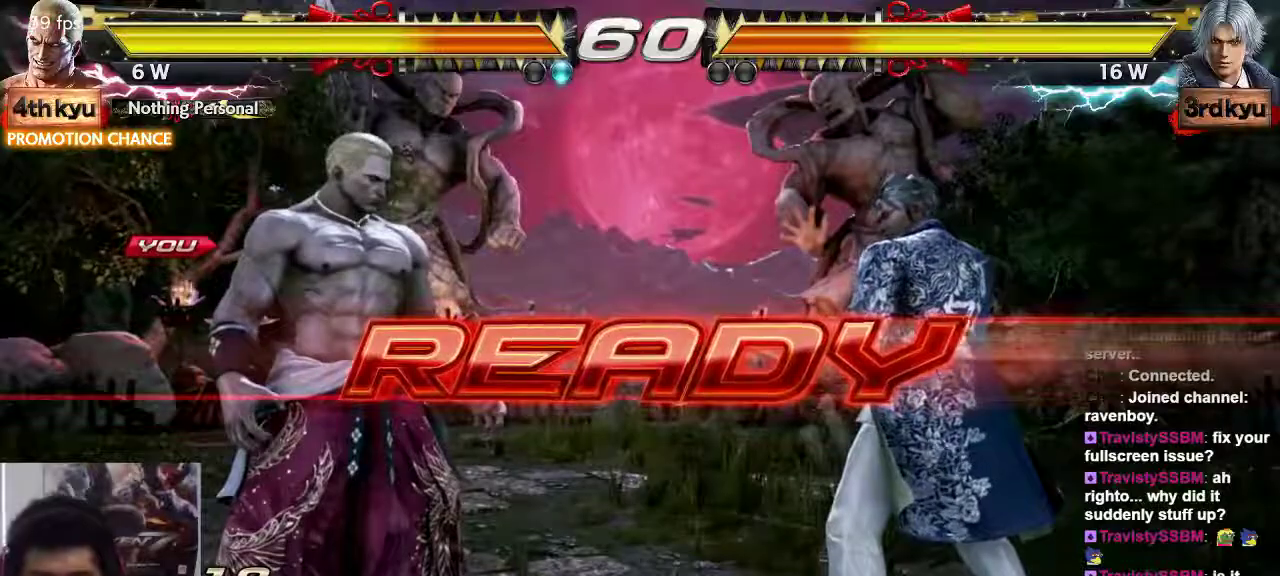
{"dt_ms": 500, "buttons": [], "left_stick": "center", "events": [[83, "SQUARE", "down"], [117, "TRIANGLE", "up"], [183, "SQUARE", "up"]]}
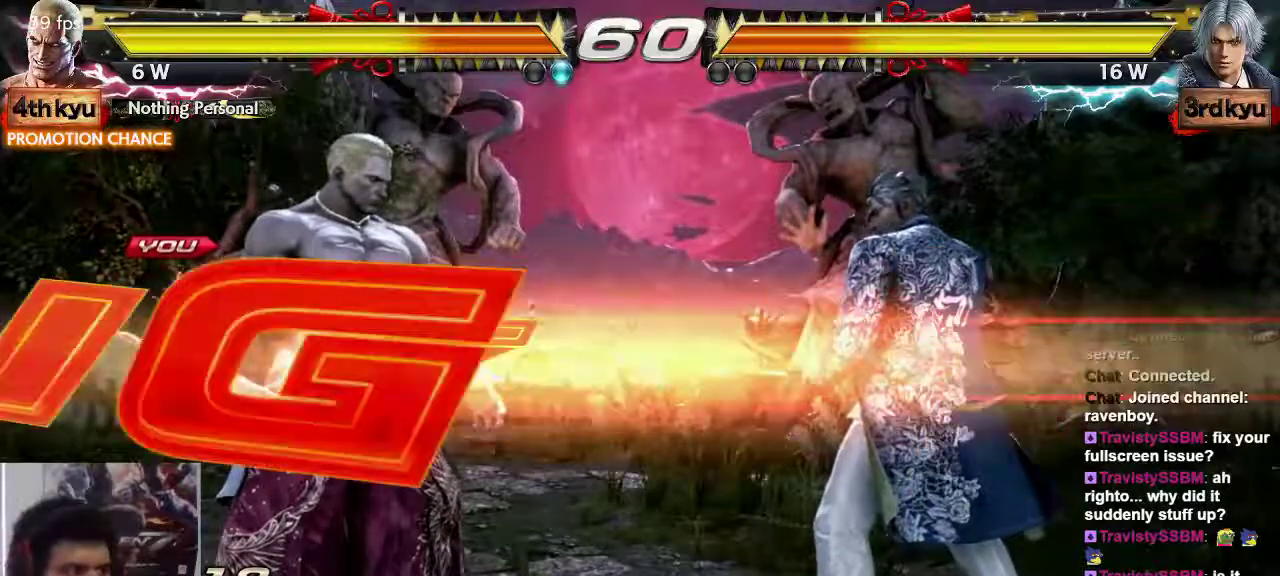
{"dt_ms": 1000, "buttons": [], "left_stick": "right"}
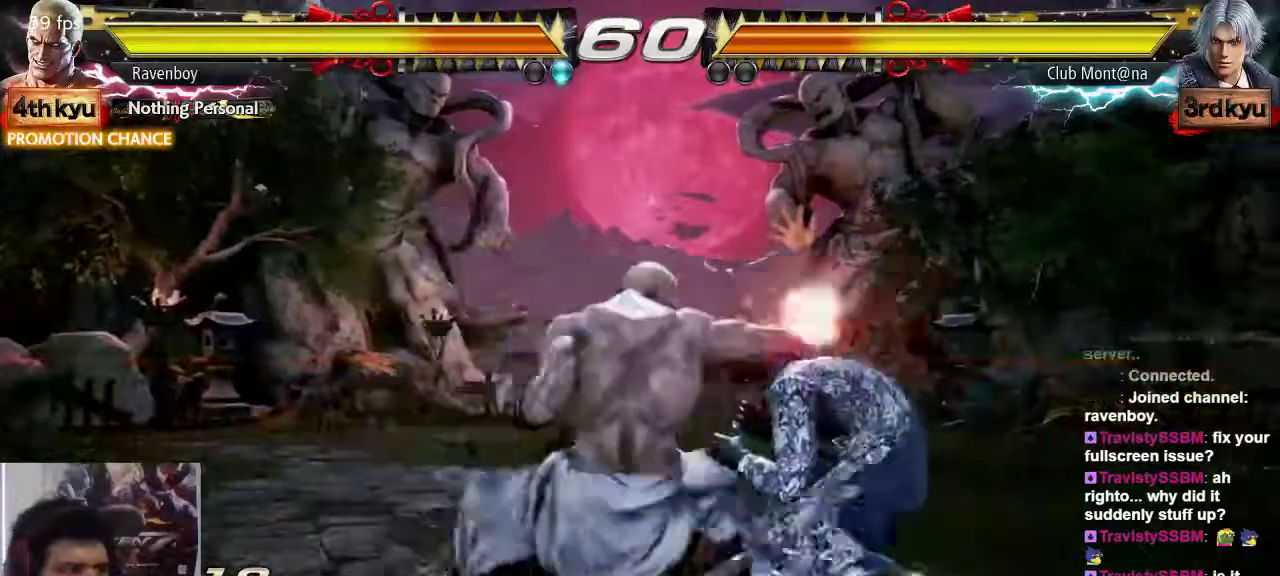
{"dt_ms": 500, "buttons": [], "left_stick": "center", "events": [[67, "SQUARE", "down"], [100, "left_stick", "center"], [167, "SQUARE", "up"]]}
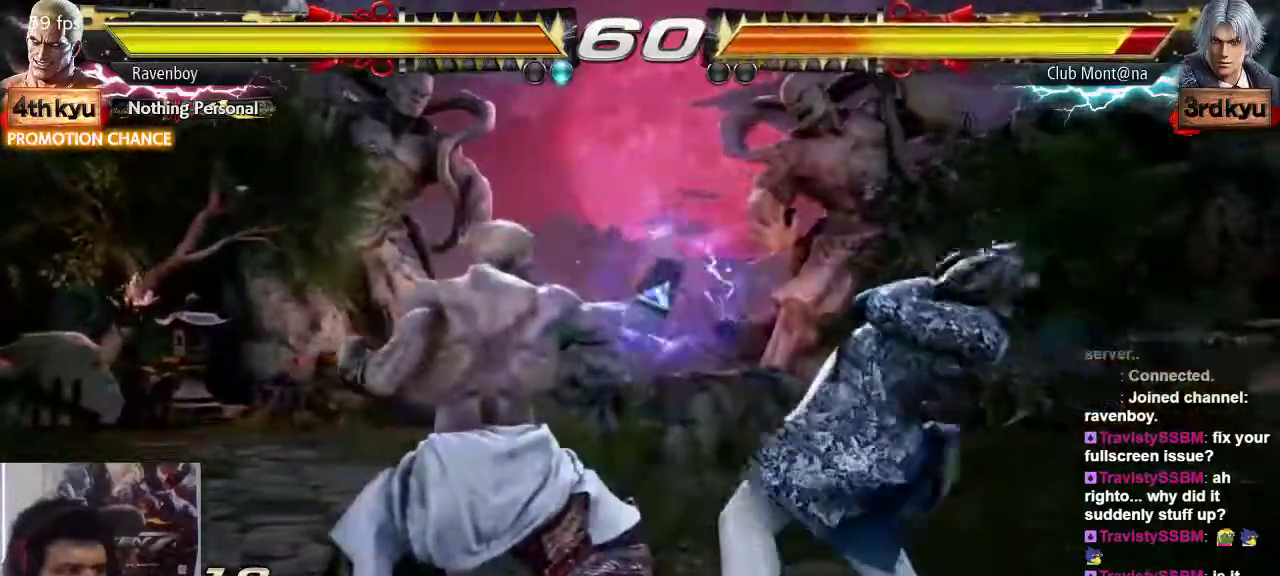
{"dt_ms": 500, "buttons": [], "left_stick": "right", "events": [[433, "left_stick", "right"]]}
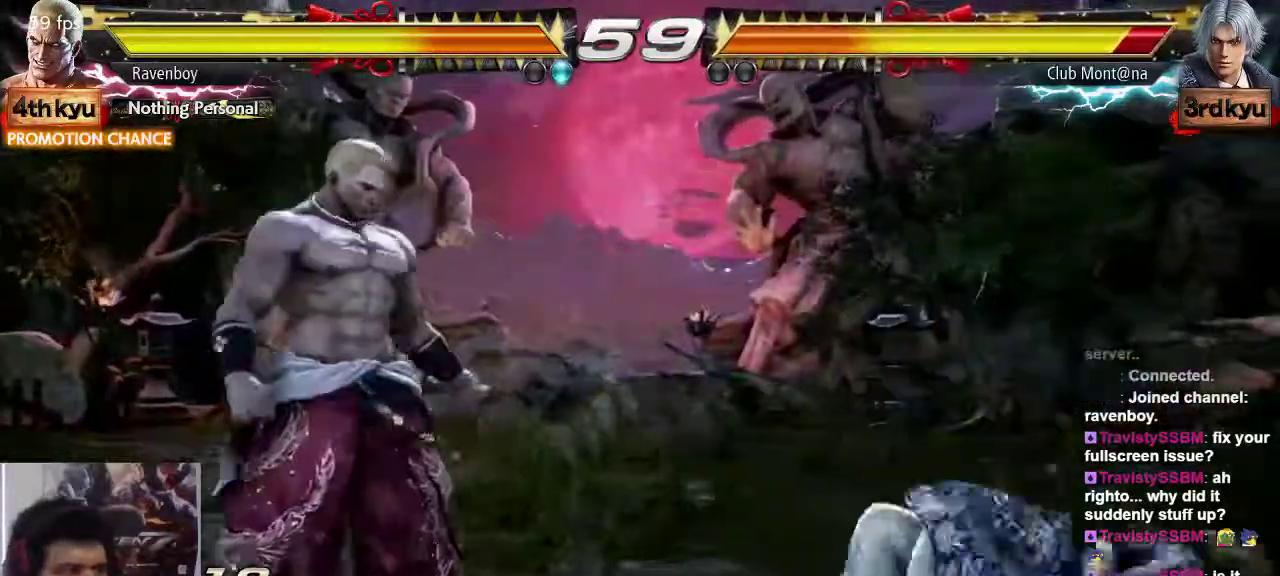
{"dt_ms": 500, "buttons": [], "left_stick": "left"}
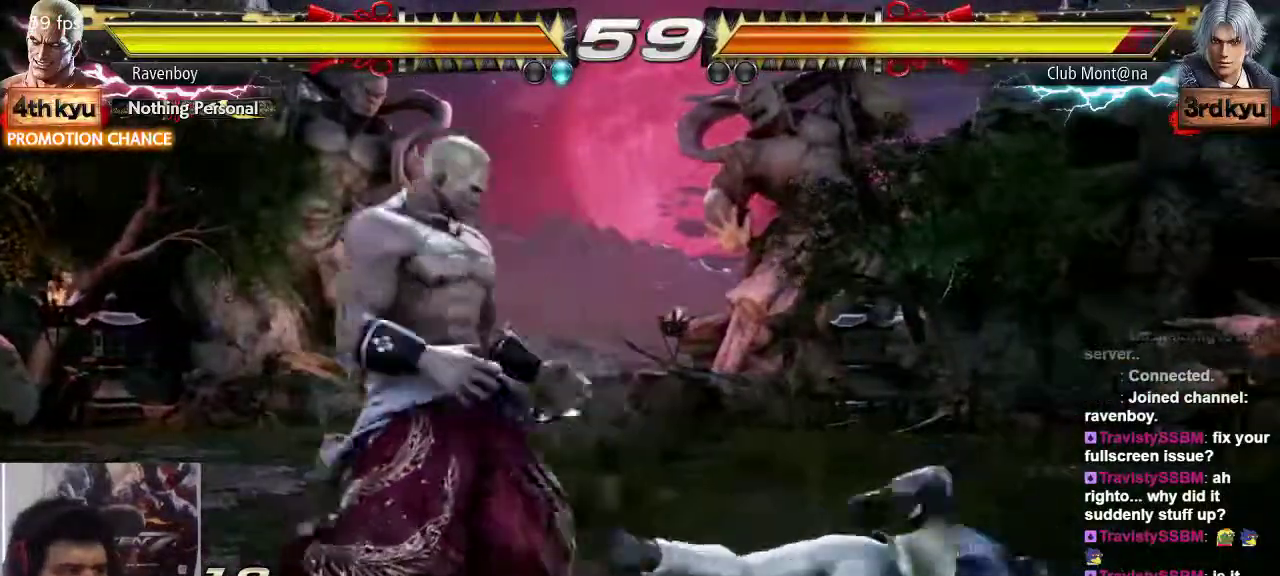
{"dt_ms": 1000, "buttons": [], "left_stick": "center"}
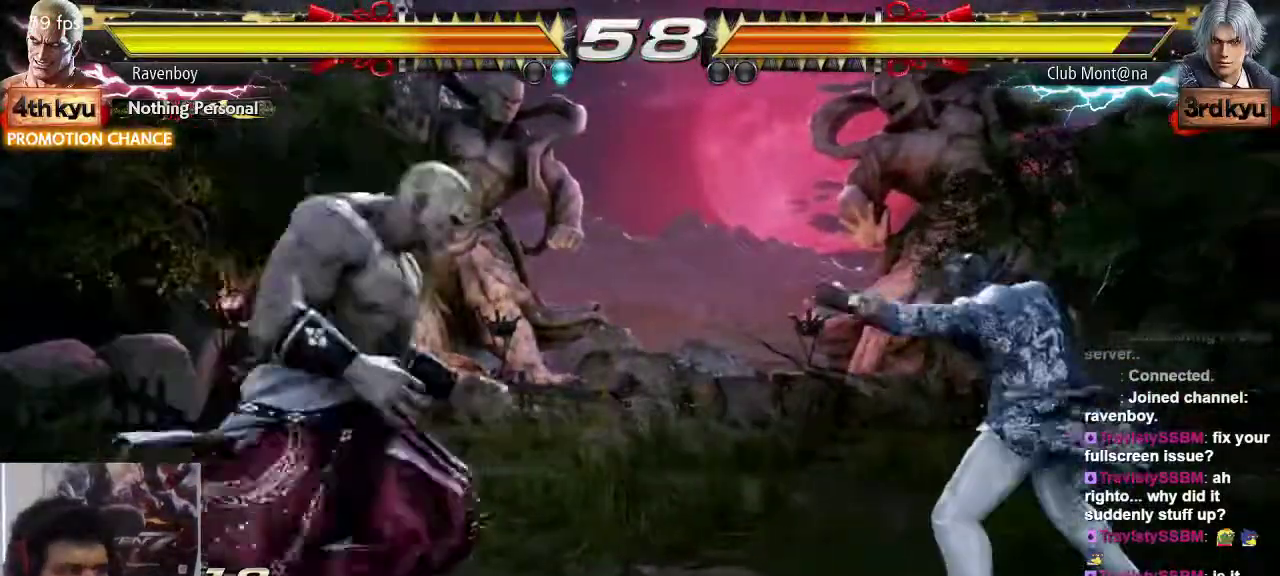
{"dt_ms": 500, "buttons": [], "left_stick": "center"}
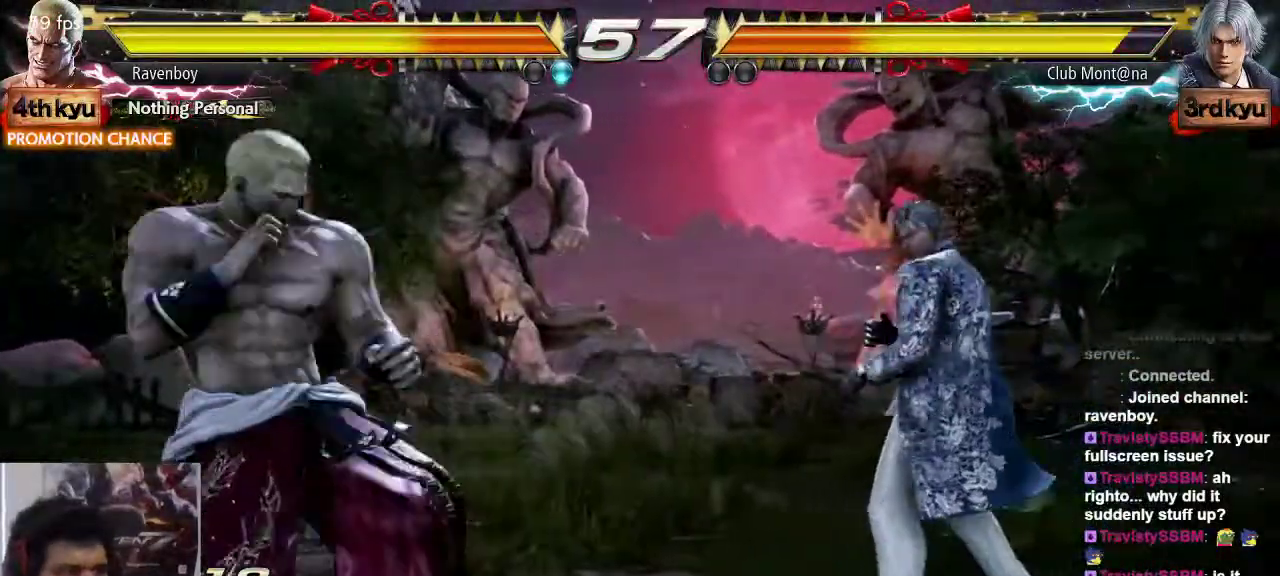
{"dt_ms": 500, "buttons": [], "left_stick": "center", "events": []}
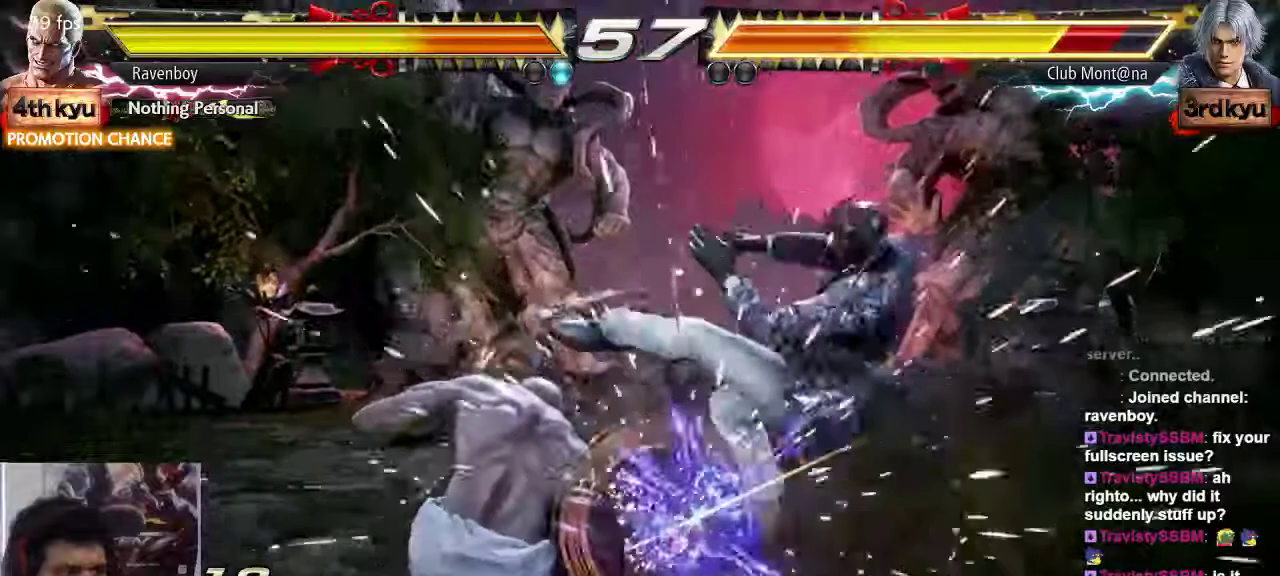
{"dt_ms": 500, "buttons": [], "left_stick": "center", "events": [[333, "left_stick", "down"], [367, "CIRCLE", "down"], [367, "TRIANGLE", "down"], [433, "left_stick", "center"], [467, "CIRCLE", "up"], [467, "TRIANGLE", "up"]]}
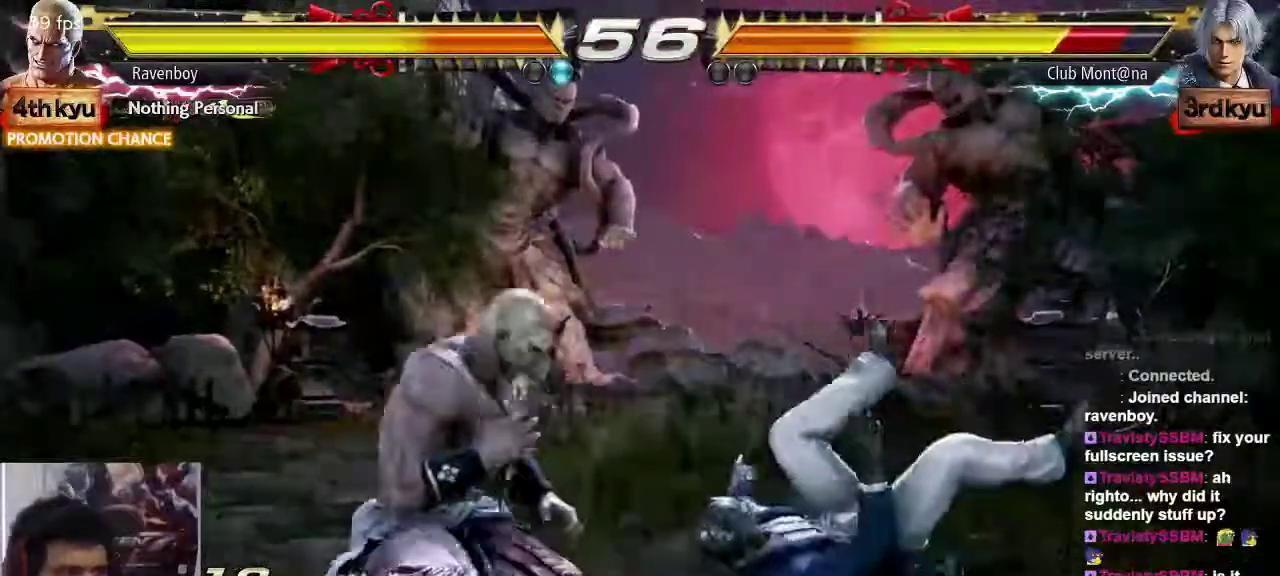
{"dt_ms": 500, "buttons": [], "left_stick": "center", "events": []}
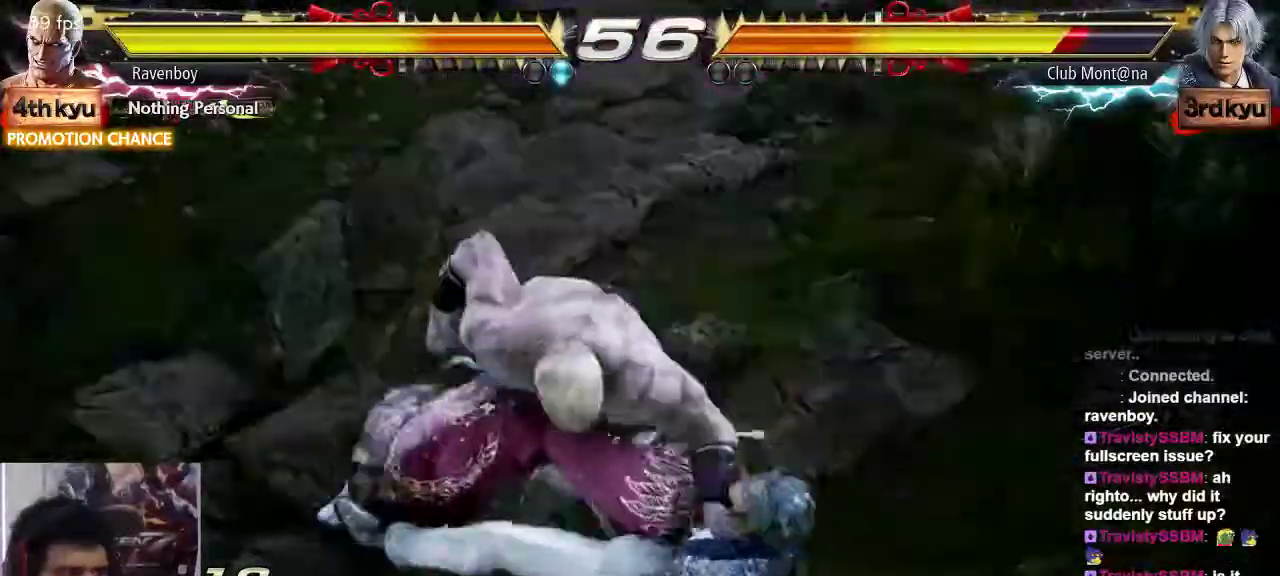
{"dt_ms": 500, "buttons": ["SQUARE"], "left_stick": "center", "events": [[117, "CROSS", "down"], [117, "SQUARE", "down"], [117, "TRIANGLE", "down"], [183, "SQUARE", "up"], [217, "SQUARE", "down"], [217, "TRIANGLE", "up"], [283, "CROSS", "up"], [283, "TRIANGLE", "down"], [383, "SQUARE", "up"], [417, "SQUARE", "down"], [417, "TRIANGLE", "up"]]}
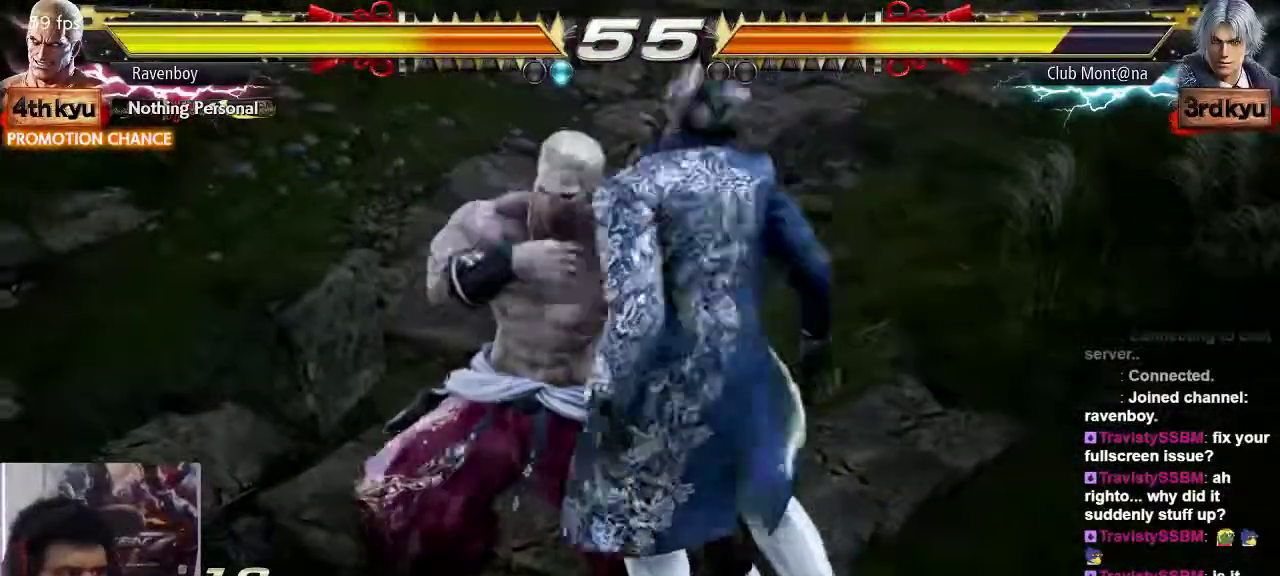
{"dt_ms": 500, "buttons": [], "left_stick": "center", "events": [[17, "TRIANGLE", "down"], [50, "SQUARE", "up"], [83, "TRIANGLE", "up"], [150, "SQUARE", "down"], [183, "SQUARE", "up"]]}
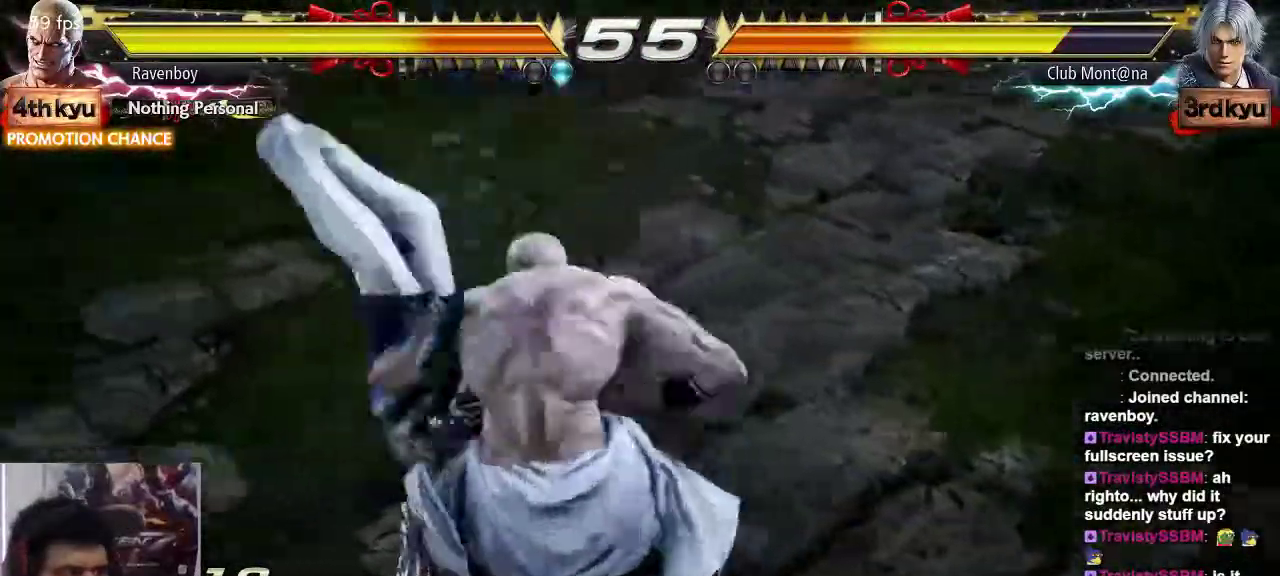
{"dt_ms": 500, "buttons": [], "left_stick": "center", "events": []}
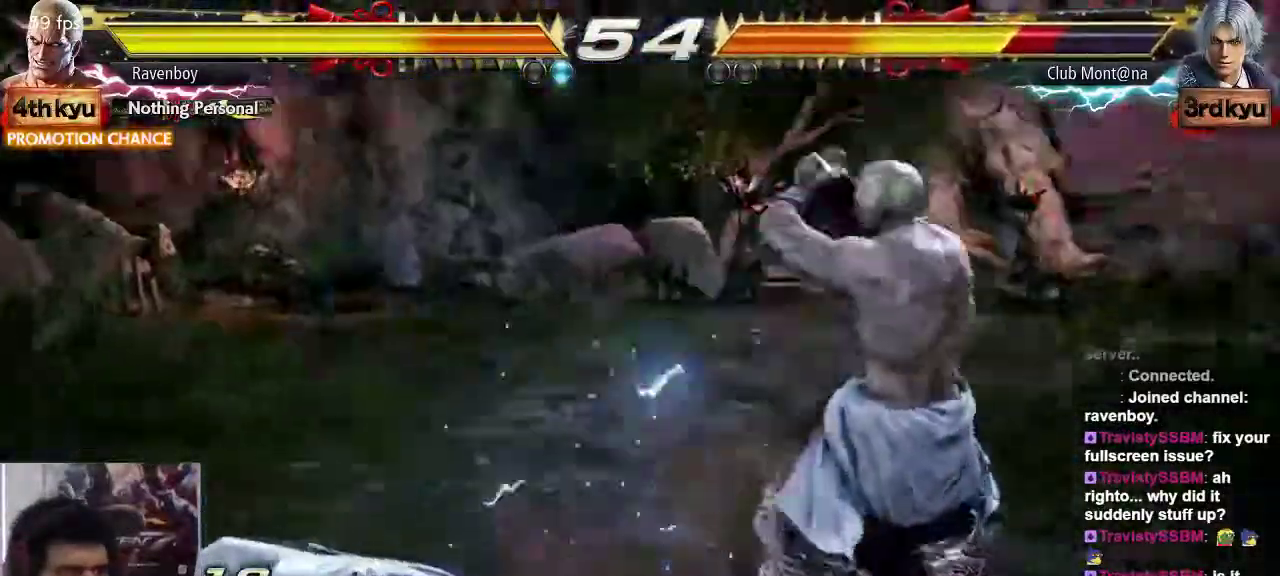
{"dt_ms": 500, "buttons": [], "left_stick": "center", "events": []}